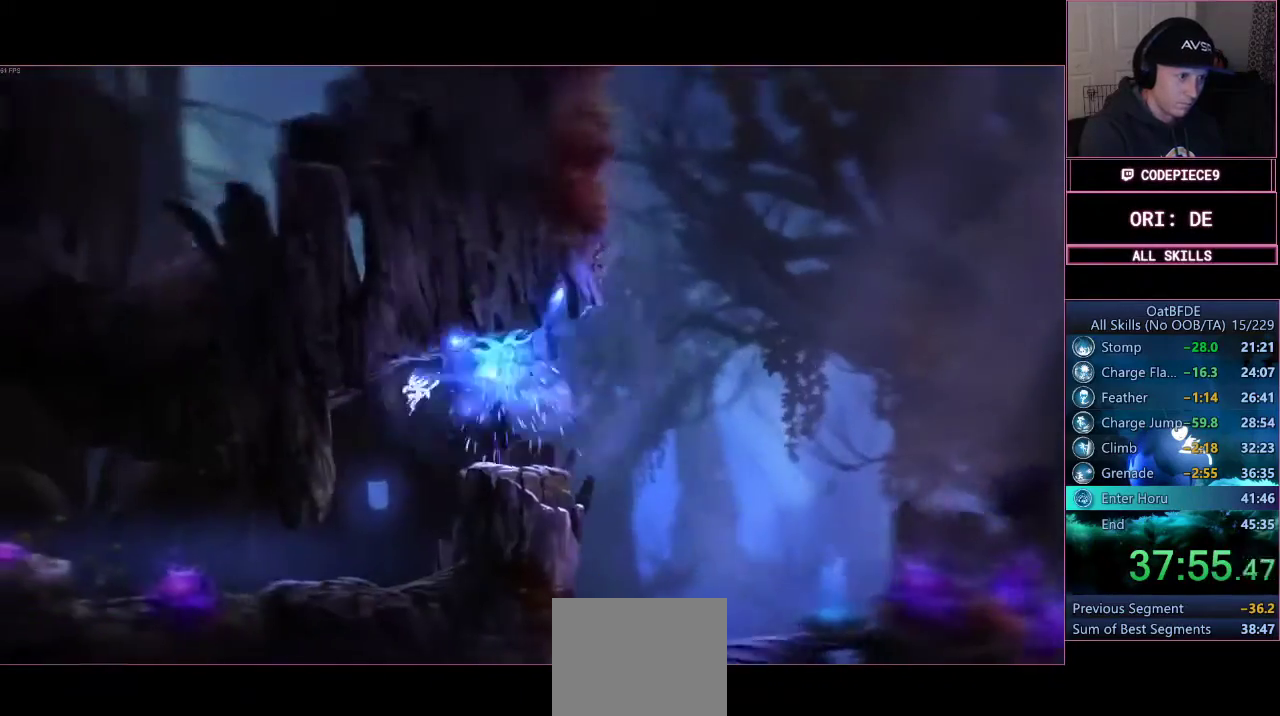
Gameplay with a controller (PlayStation layout); each line is a JSON object with the inputs held at the frame after it. "events" lists button and stick changes between this image and that frame as [ms after this image, input, new state], when the widget could be followed in between. Not read: R3.
{"buttons": [], "left_stick": "left", "right_stick": "center", "events": [[33, "left_stick", "right"], [333, "left_stick", "left"]]}
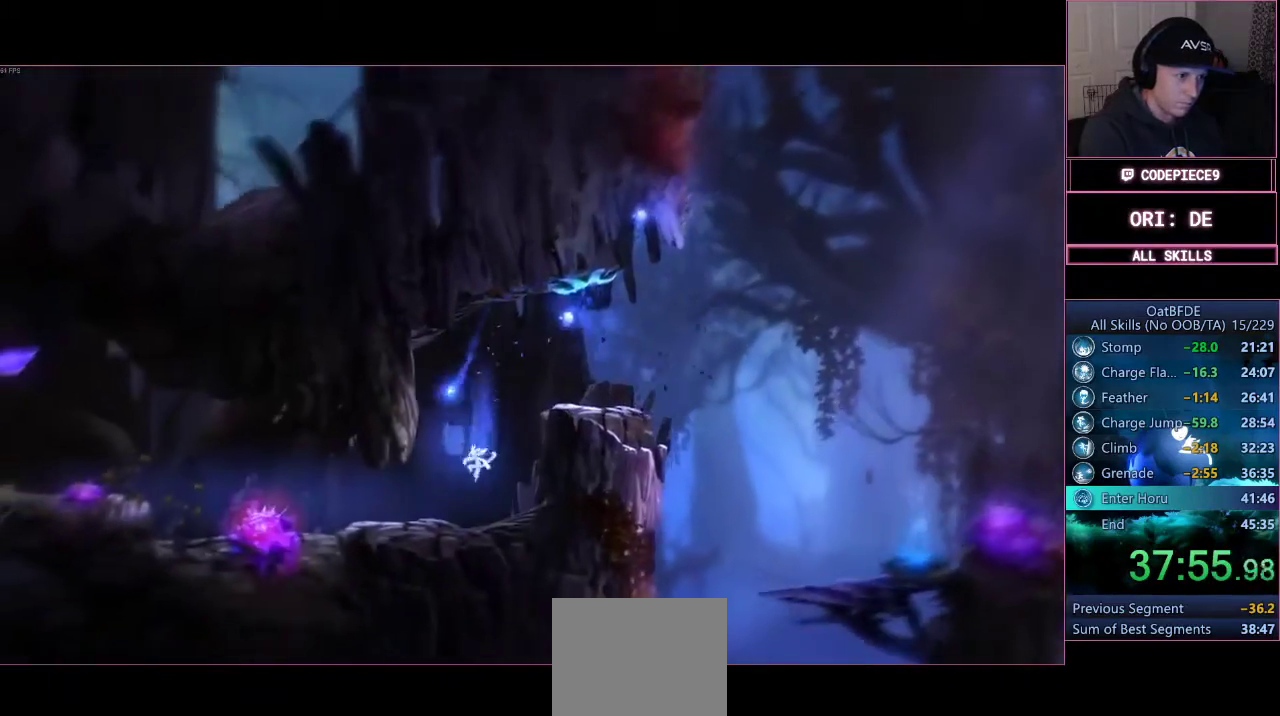
{"buttons": ["TRIANGLE", "L2", "R1"], "left_stick": "up-left", "right_stick": "center", "events": [[333, "L2", "down"], [333, "R1", "down"], [367, "left_stick", "up-left"], [400, "TRIANGLE", "down"]]}
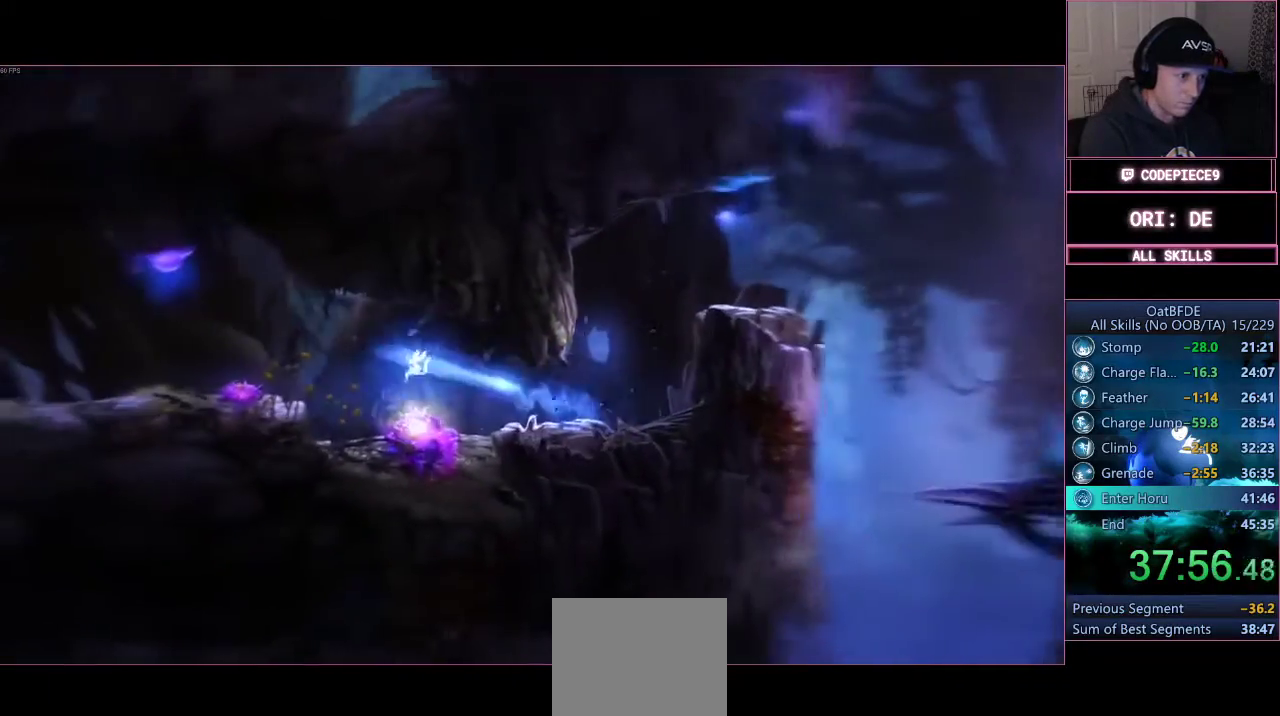
{"buttons": [], "left_stick": "up-left", "right_stick": "center", "events": [[133, "R1", "up"], [167, "L2", "up"], [167, "TRIANGLE", "up"]]}
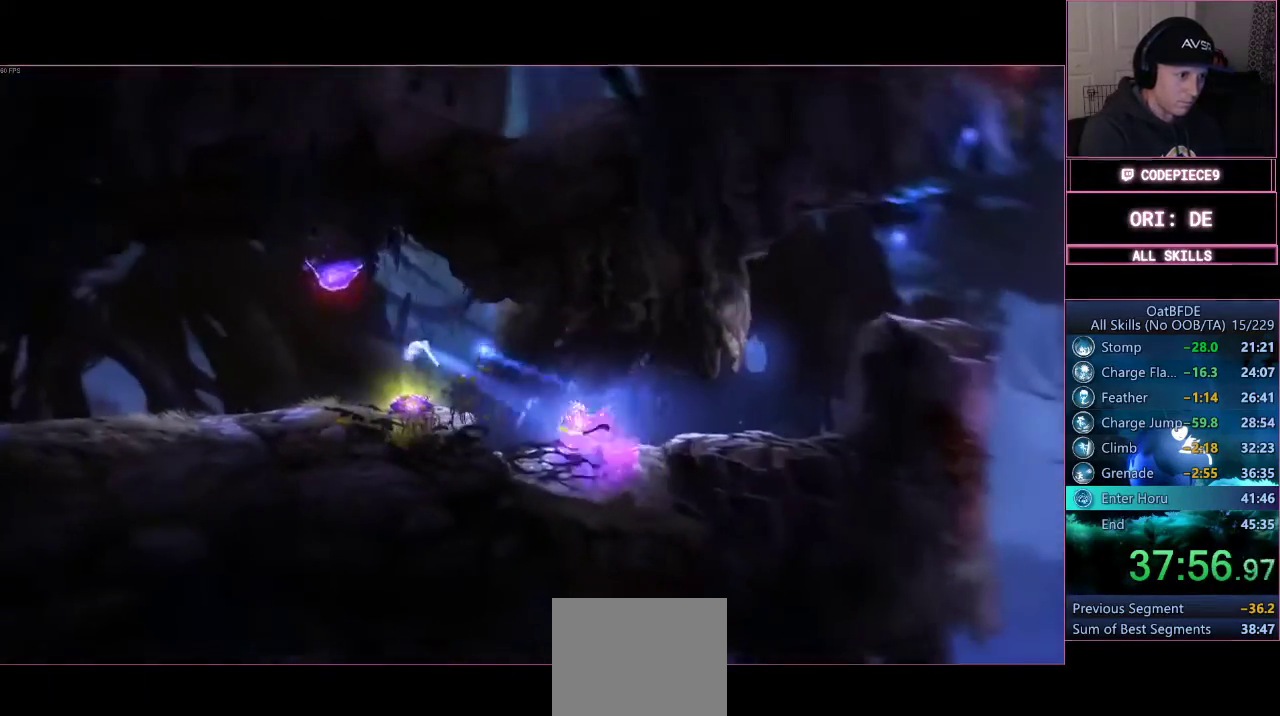
{"buttons": ["TRIANGLE", "L2", "R1", "L3"], "left_stick": "up-left", "right_stick": "center", "events": [[233, "L2", "down"], [233, "R1", "down"], [267, "L3", "down"], [267, "TRIANGLE", "down"]]}
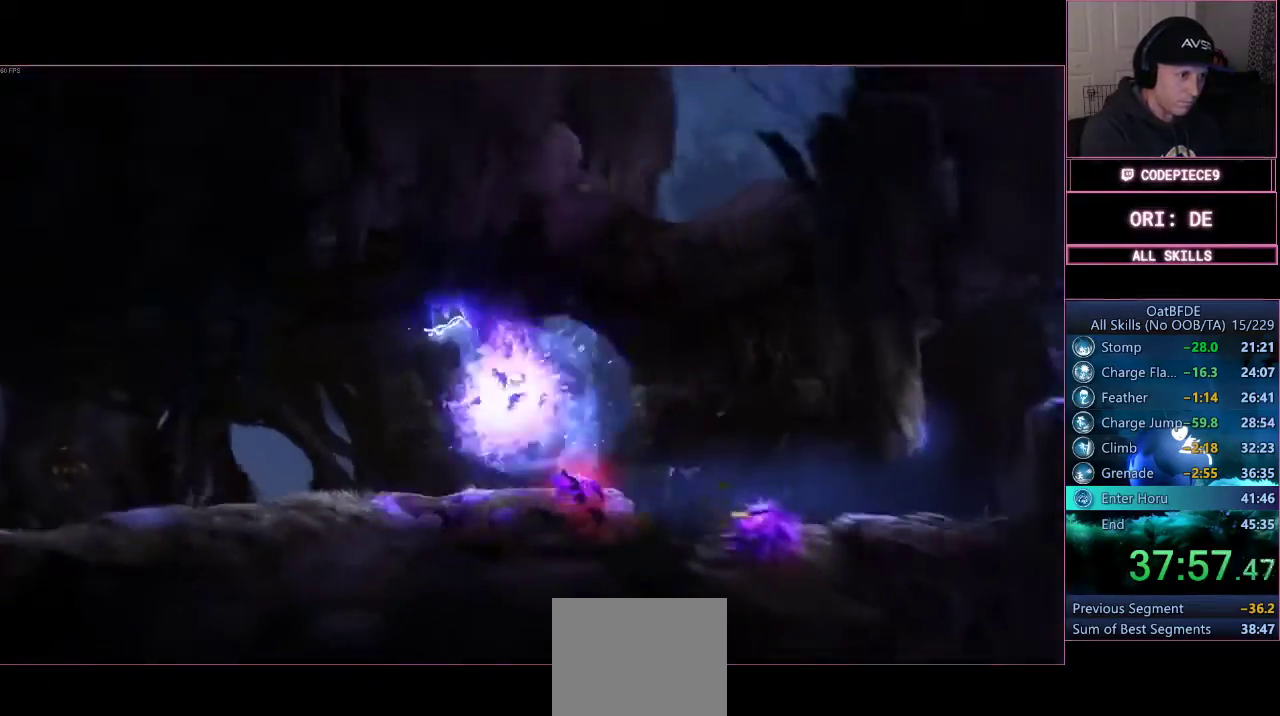
{"buttons": ["R1"], "left_stick": "left", "right_stick": "center", "events": [[67, "L2", "up"], [67, "R1", "up"], [67, "TRIANGLE", "up"], [100, "L3", "up"], [167, "left_stick", "left"], [300, "R1", "down"]]}
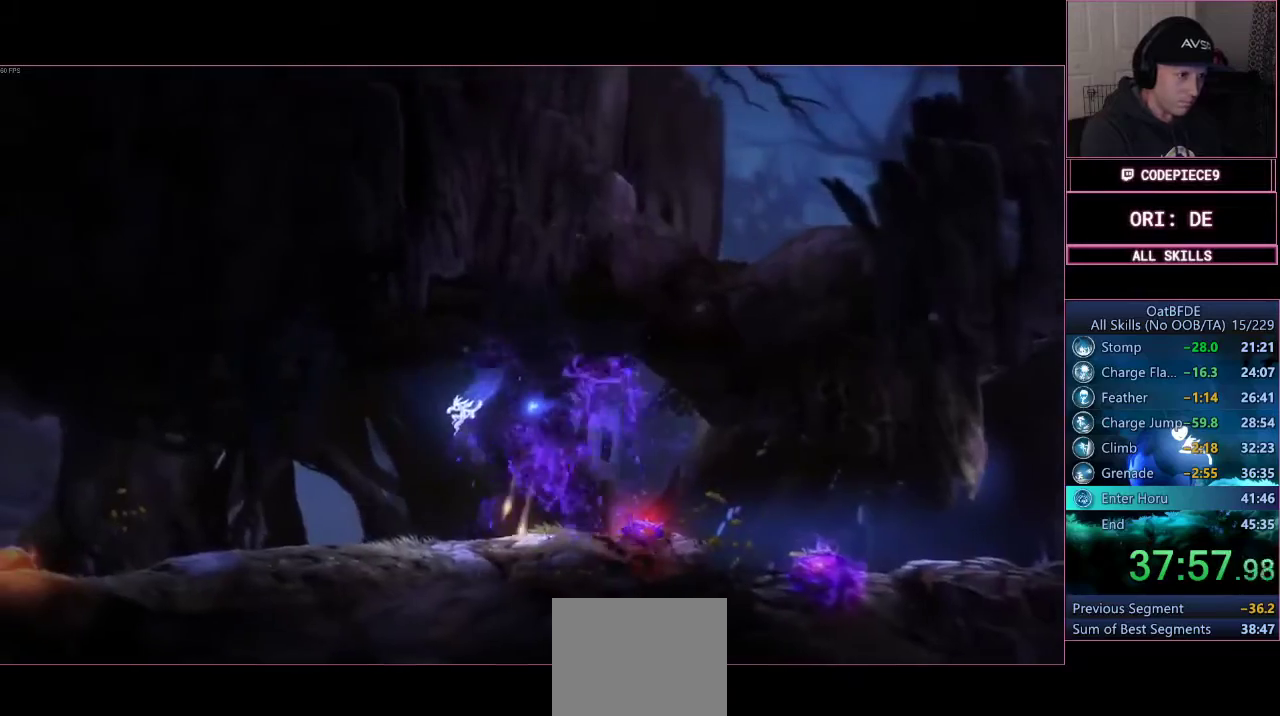
{"buttons": [], "left_stick": "left", "right_stick": "center", "events": [[33, "R1", "up"], [367, "R1", "down"], [500, "R1", "up"]]}
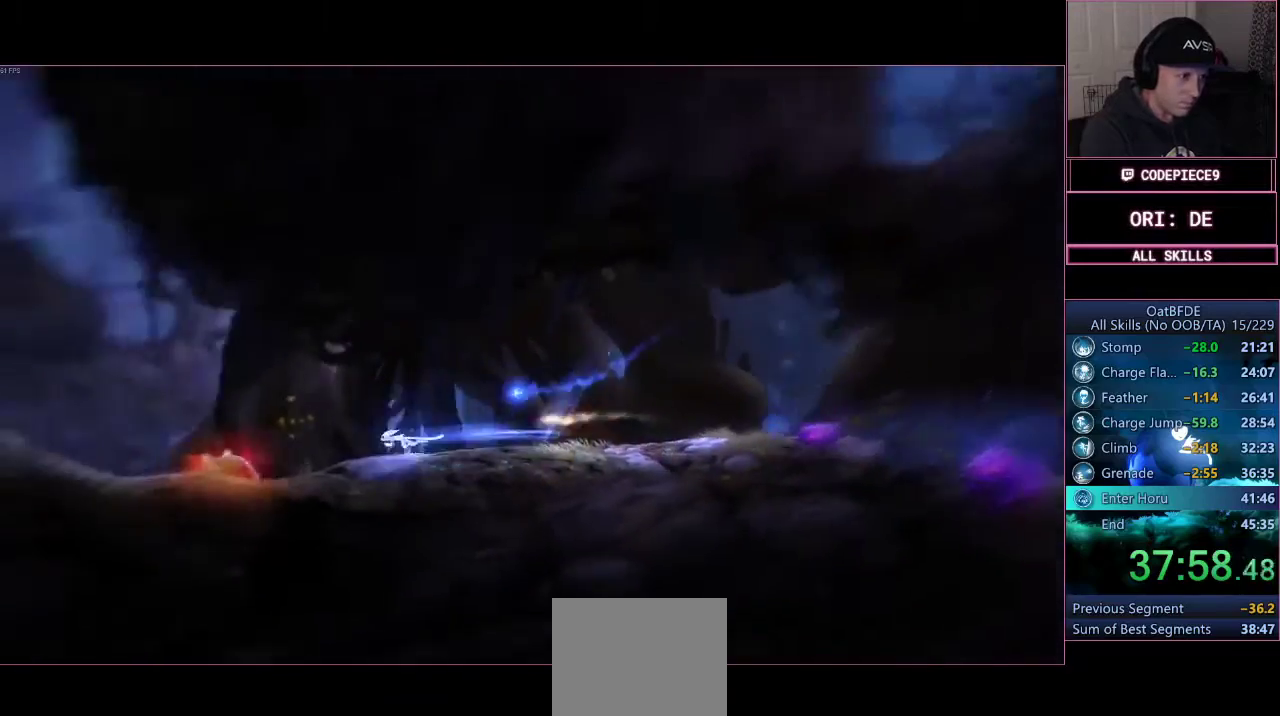
{"buttons": [], "left_stick": "up-left", "right_stick": "center", "events": [[100, "L2", "down"], [100, "left_stick", "up-left"], [133, "R1", "down"], [133, "TRIANGLE", "down"], [333, "R1", "up"], [367, "TRIANGLE", "up"], [400, "L2", "up"]]}
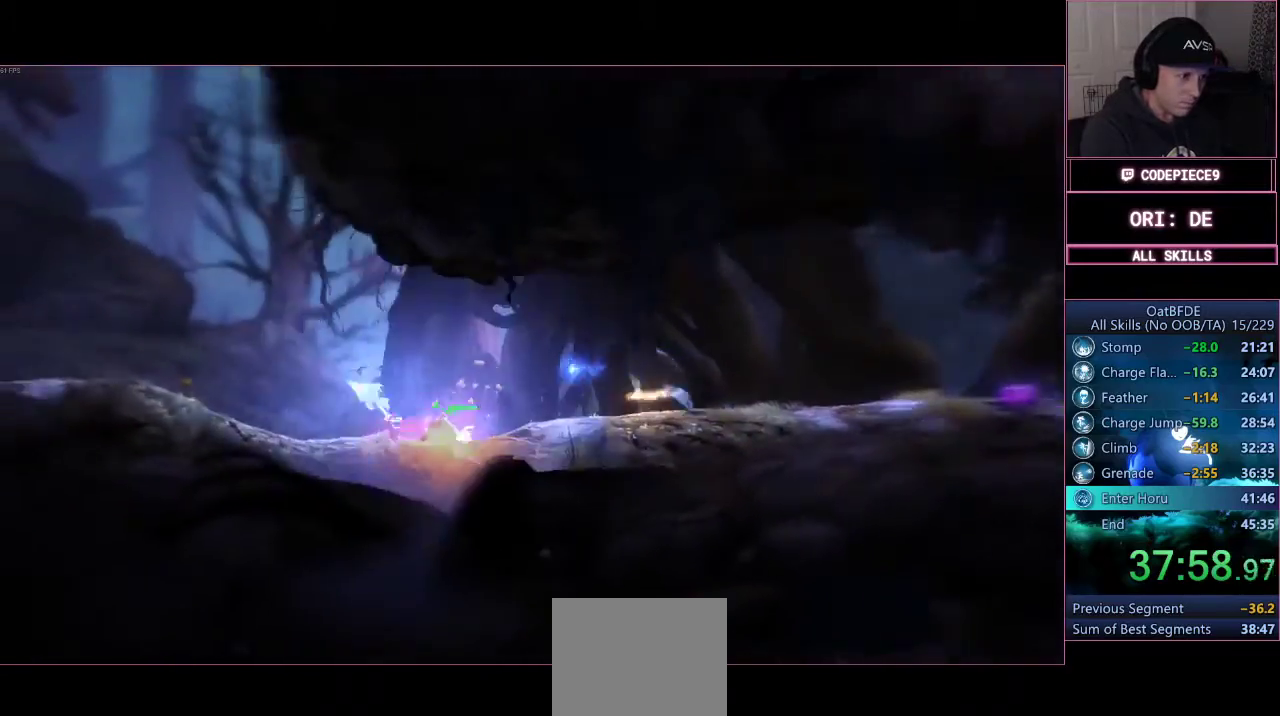
{"buttons": [], "left_stick": "up-left", "right_stick": "center", "events": [[267, "R1", "down"], [500, "R1", "up"]]}
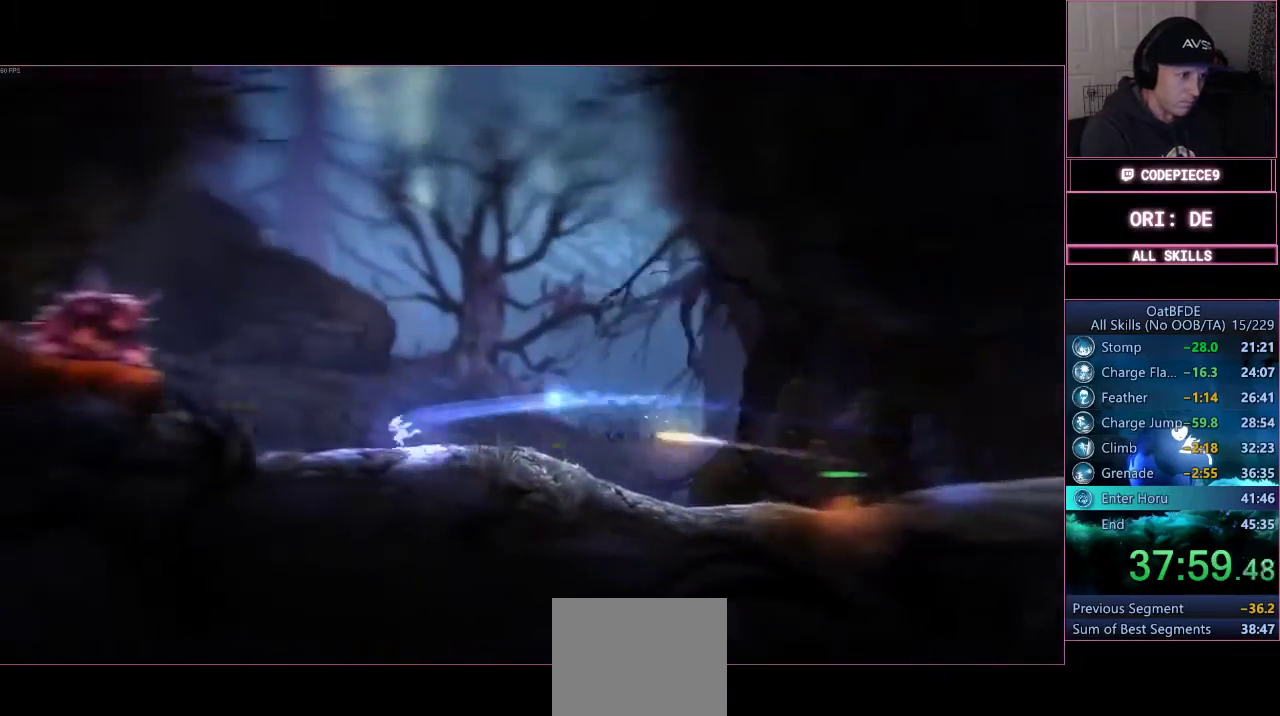
{"buttons": ["TRIANGLE", "L2", "R1"], "left_stick": "up-left", "right_stick": "center", "events": [[167, "CROSS", "down"], [300, "CROSS", "up"], [300, "L2", "down"], [333, "R1", "down"], [367, "TRIANGLE", "down"]]}
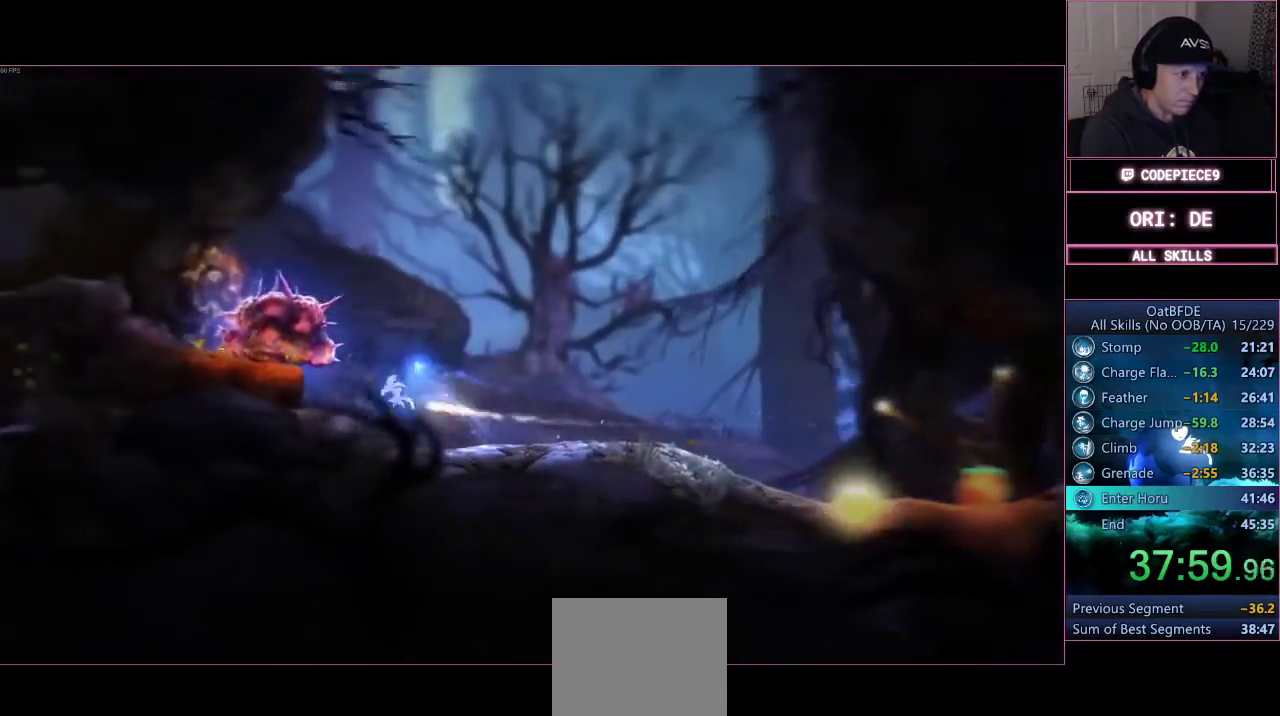
{"buttons": ["TRIANGLE"], "left_stick": "up-left", "right_stick": "center", "events": [[167, "R1", "up"], [167, "TRIANGLE", "up"], [200, "L2", "up"], [233, "R1", "down"], [233, "TRIANGLE", "down"], [367, "R1", "up"]]}
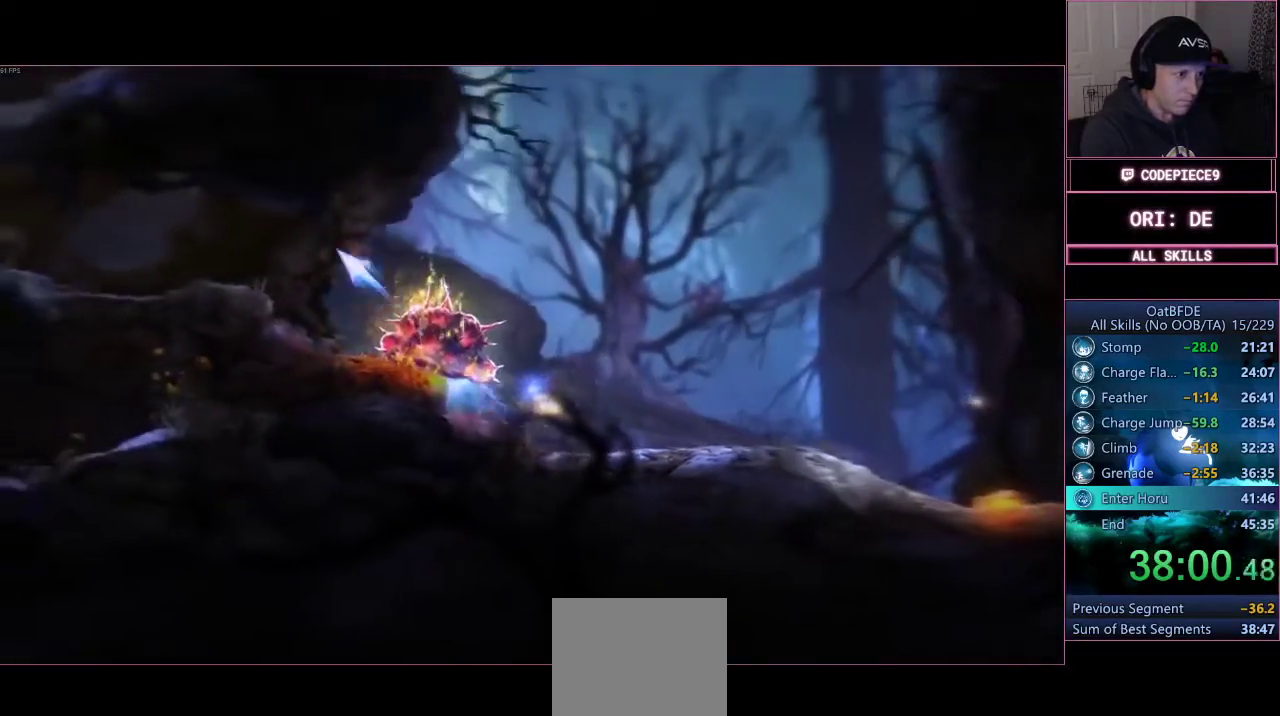
{"buttons": [], "left_stick": "left", "right_stick": "center", "events": [[100, "TRIANGLE", "up"], [333, "left_stick", "left"]]}
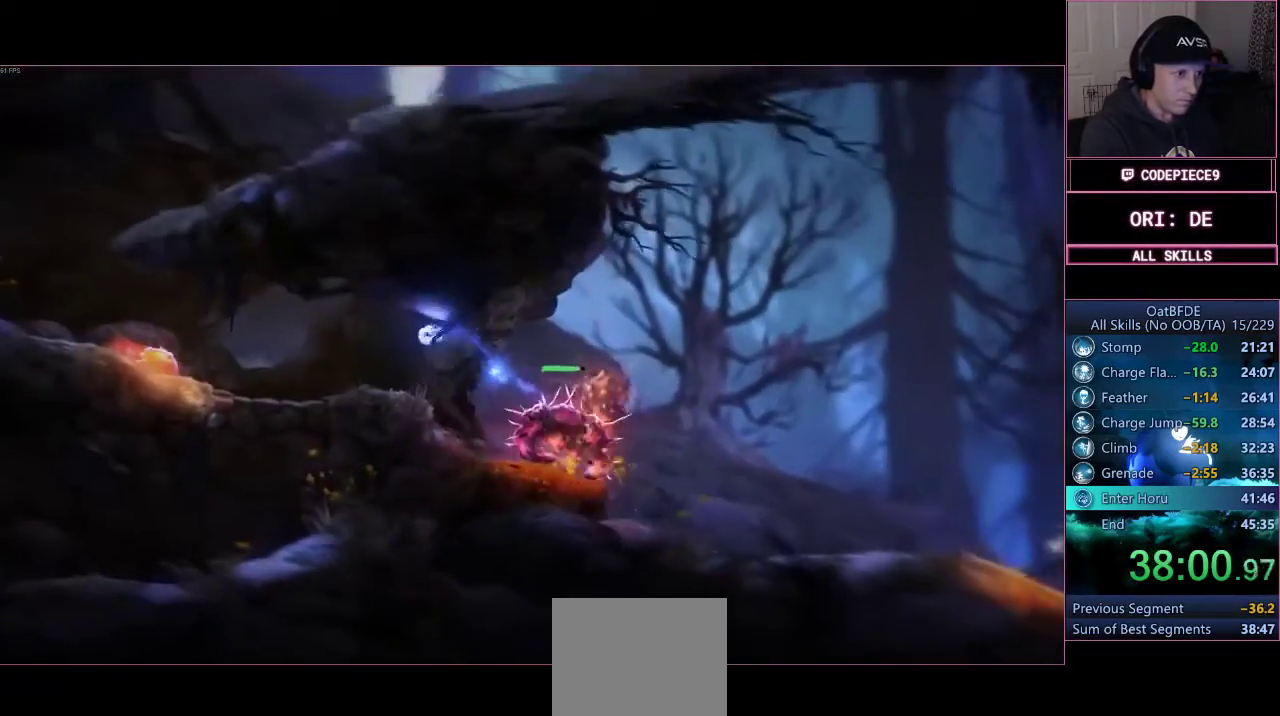
{"buttons": [], "left_stick": "center", "right_stick": "center", "events": [[200, "CROSS", "down"], [367, "CROSS", "up"], [467, "left_stick", "center"]]}
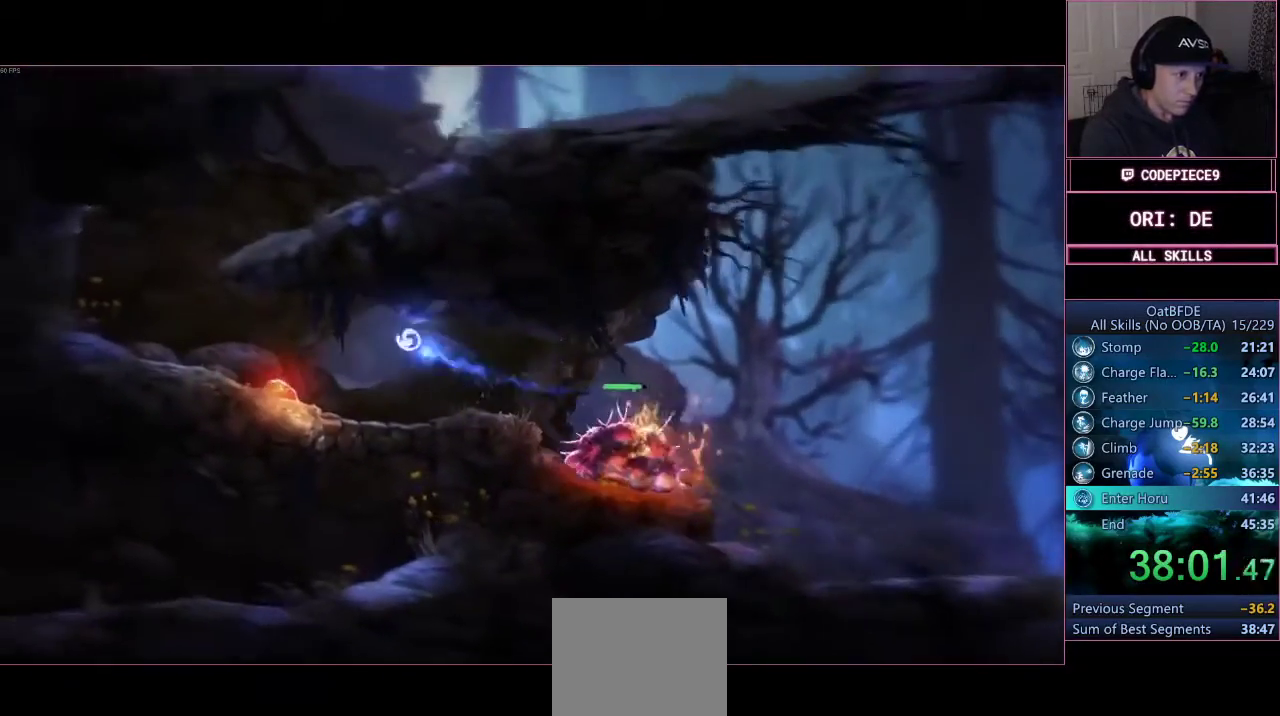
{"buttons": [], "left_stick": "down", "right_stick": "center", "events": [[100, "left_stick", "down"]]}
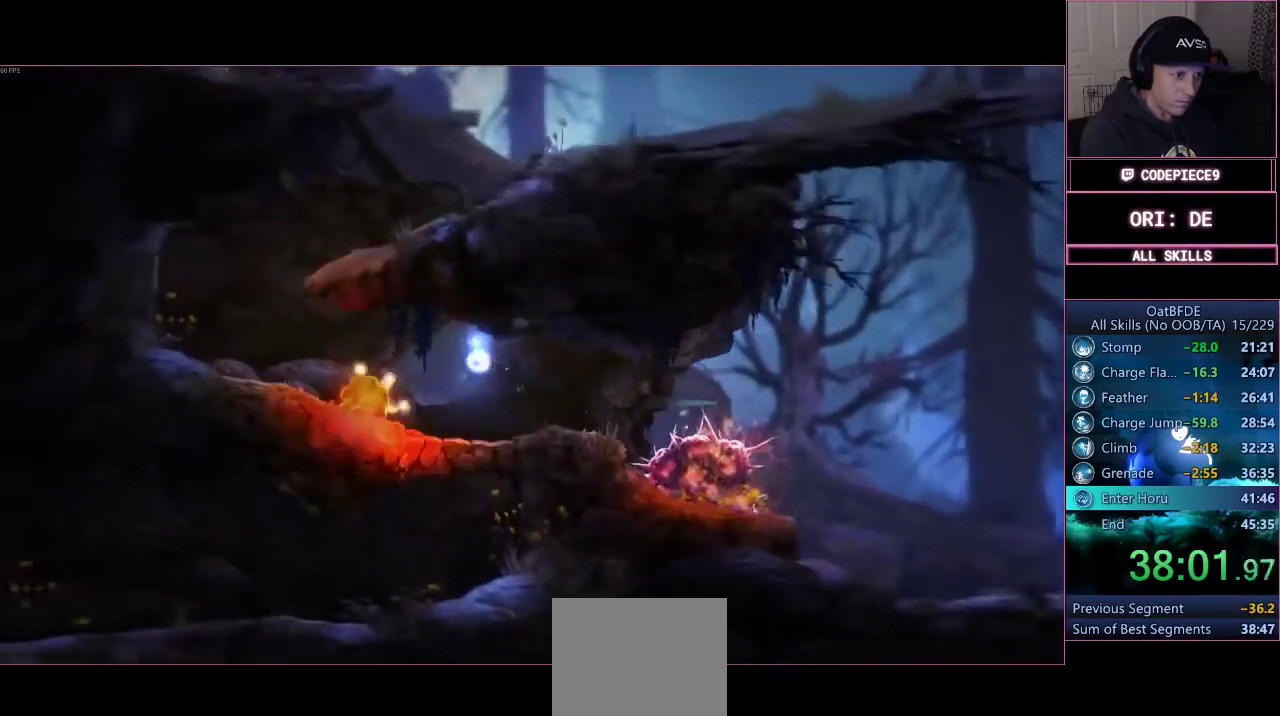
{"buttons": [], "left_stick": "left", "right_stick": "center", "events": [[267, "left_stick", "left"]]}
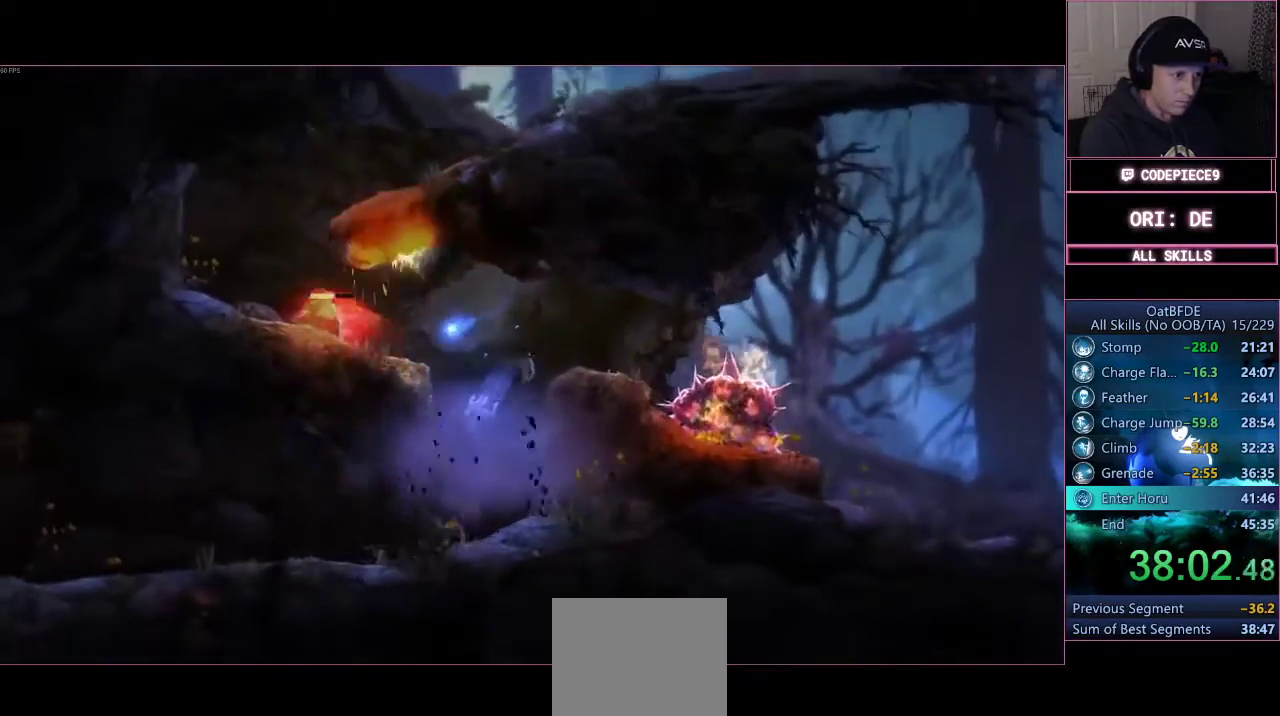
{"buttons": ["R1"], "left_stick": "left", "right_stick": "center", "events": [[400, "R1", "down"]]}
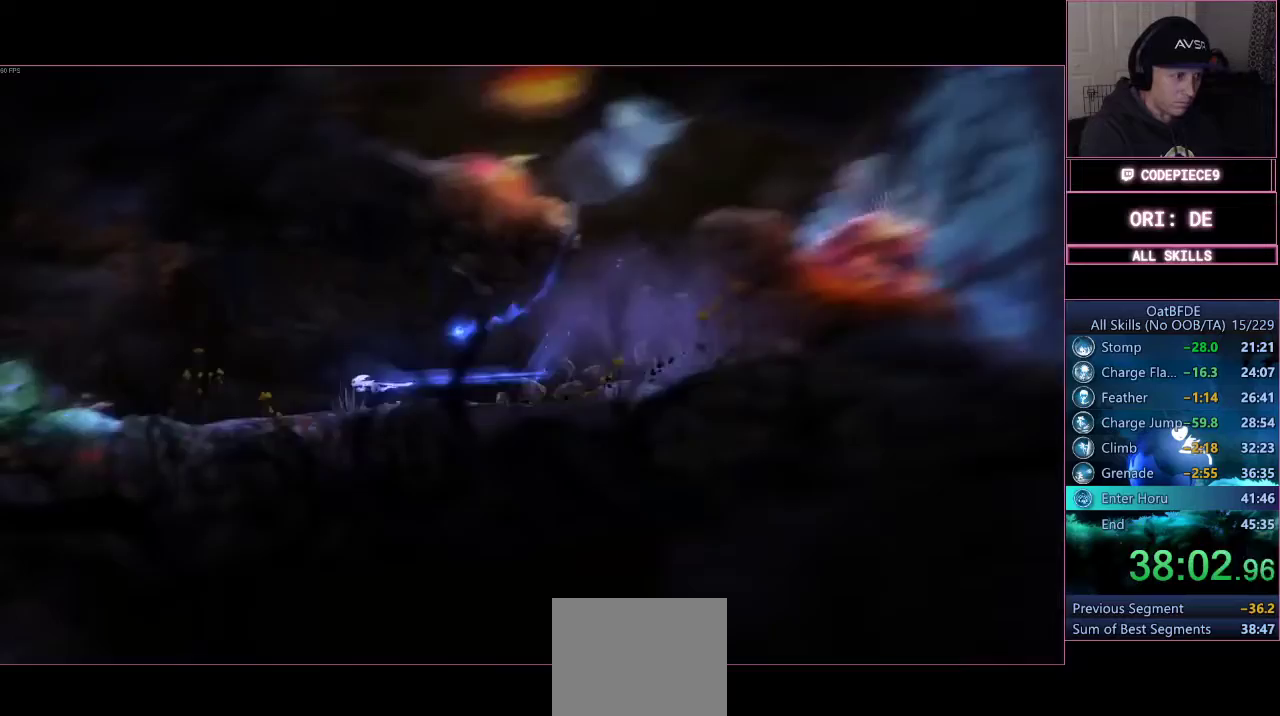
{"buttons": ["R1"], "left_stick": "left", "right_stick": "center", "events": [[133, "R1", "up"], [233, "R1", "down"]]}
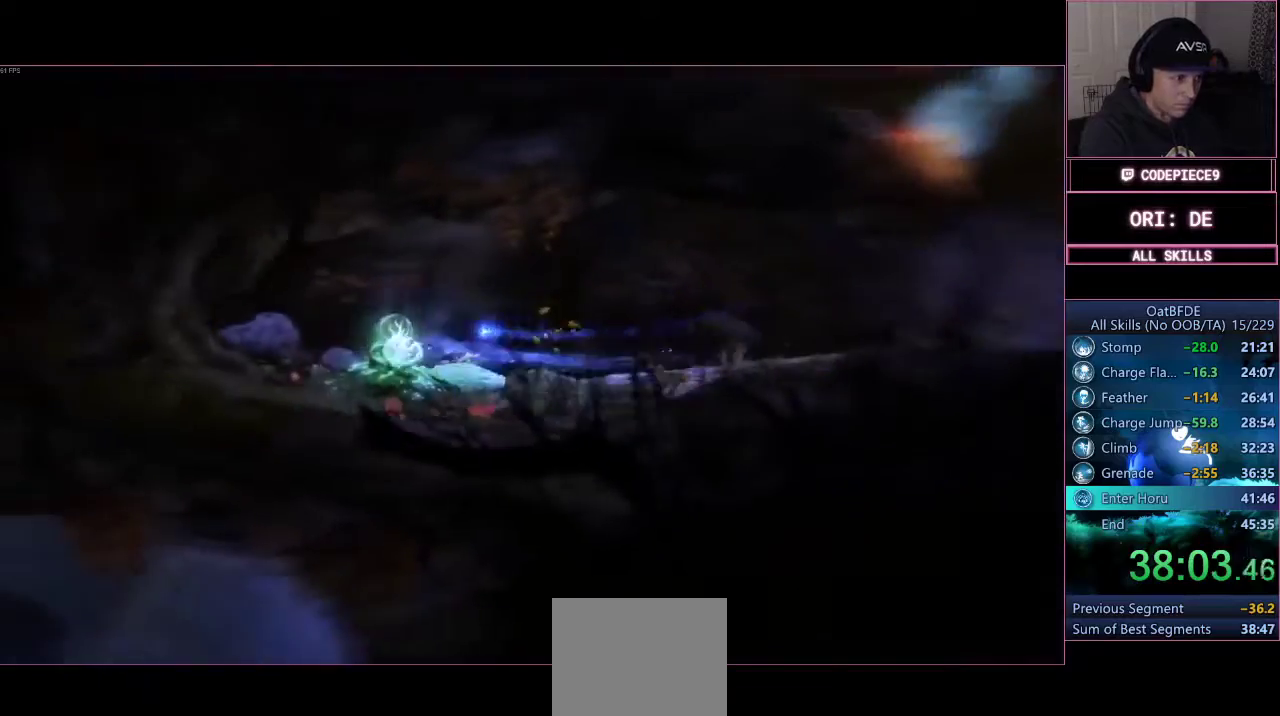
{"buttons": [], "left_stick": "right", "right_stick": "center", "events": [[33, "R1", "up"], [100, "left_stick", "right"]]}
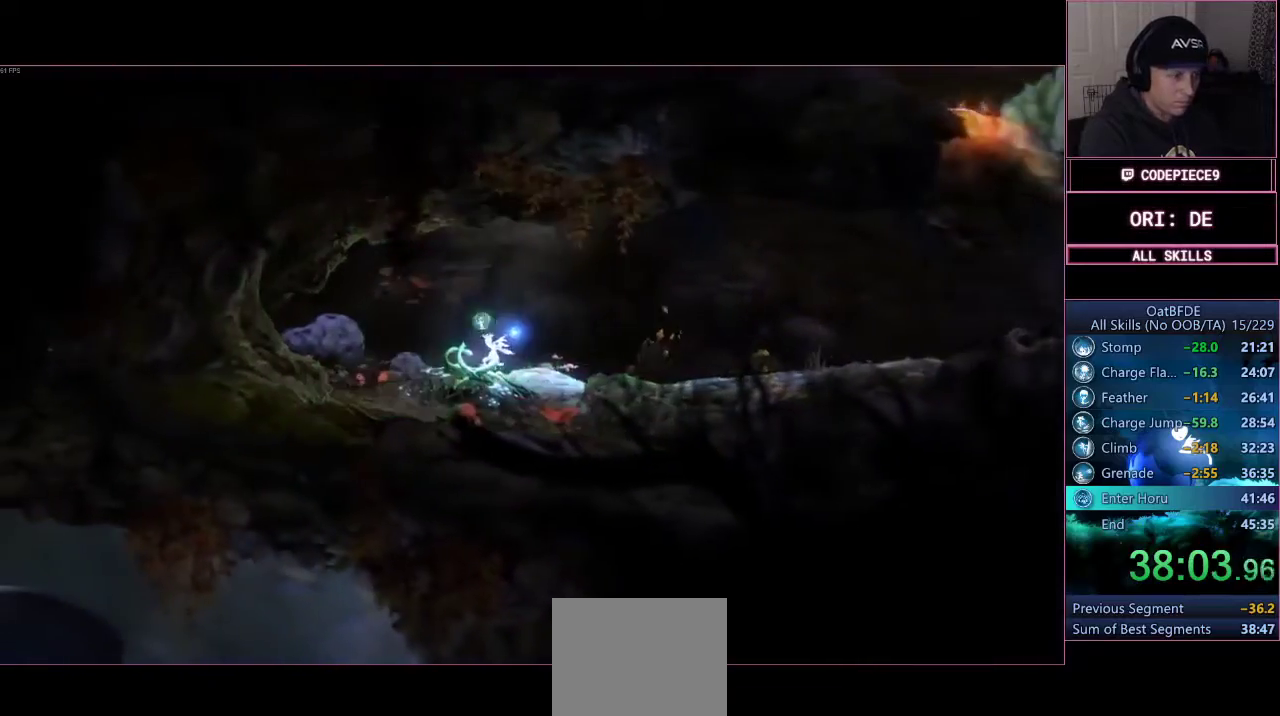
{"buttons": [], "left_stick": "right", "right_stick": "center", "events": [[200, "R1", "down"], [433, "R1", "up"]]}
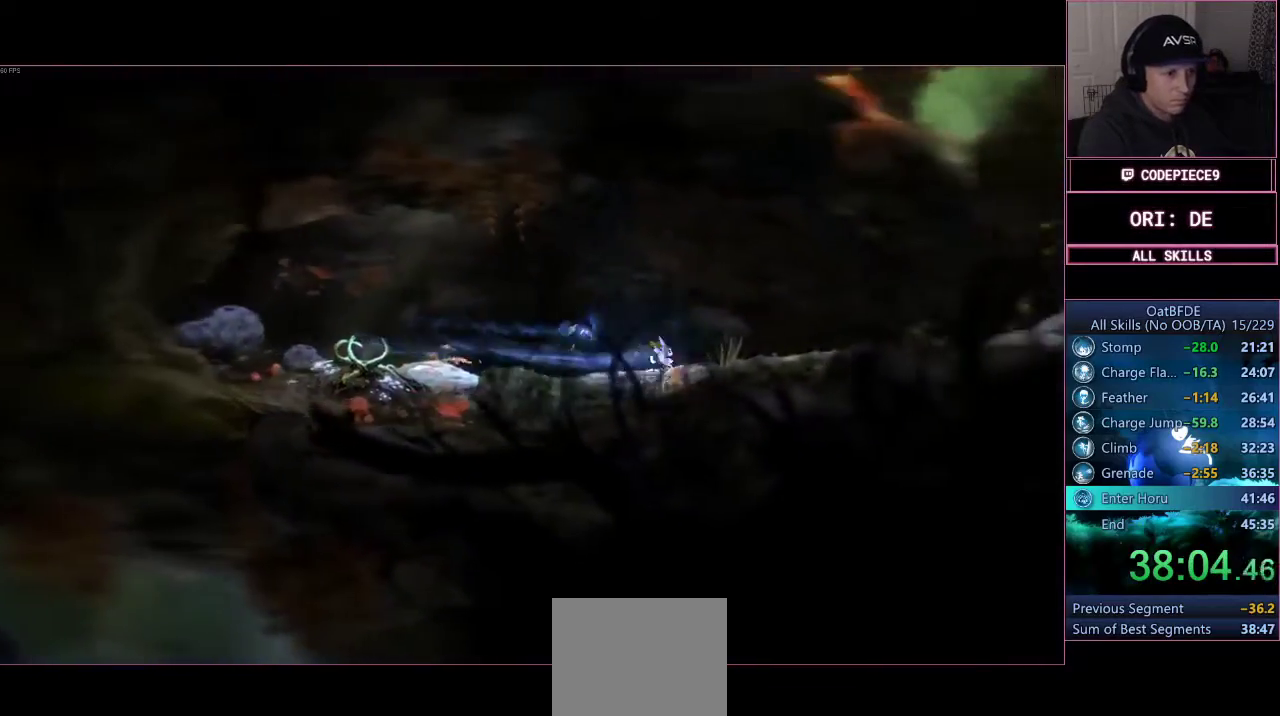
{"buttons": ["L2"], "left_stick": "right", "right_stick": "center", "events": [[33, "R1", "down"], [233, "L2", "down"], [233, "R1", "up"]]}
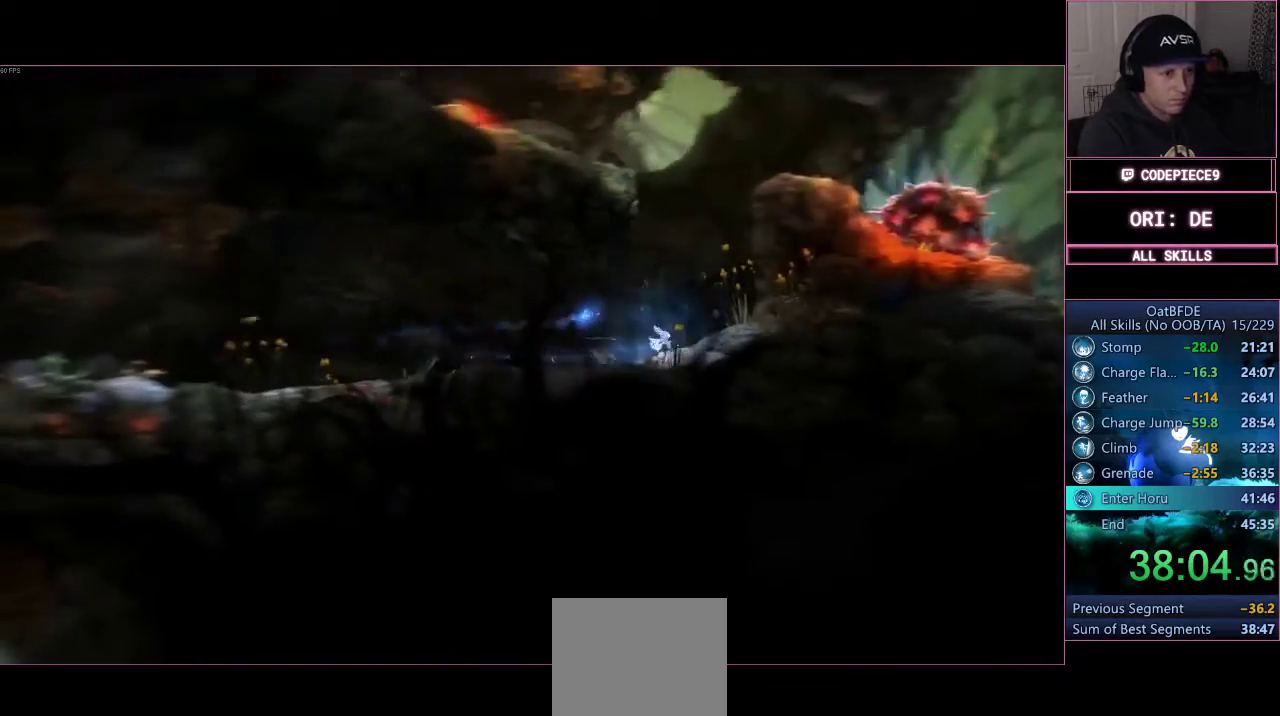
{"buttons": ["CROSS", "L2"], "left_stick": "up-left", "right_stick": "center", "events": [[233, "left_stick", "up-left"], [300, "CROSS", "down"]]}
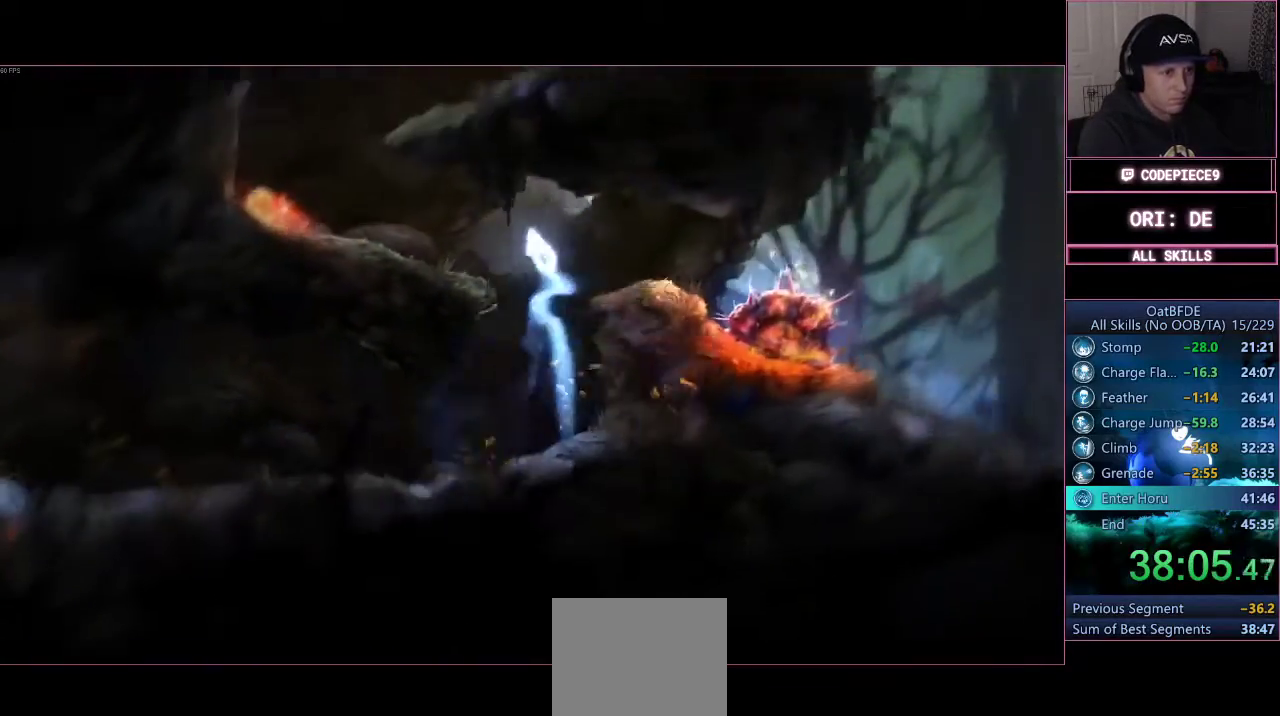
{"buttons": [], "left_stick": "left", "right_stick": "center", "events": [[100, "CROSS", "up"], [100, "L2", "up"], [167, "left_stick", "left"]]}
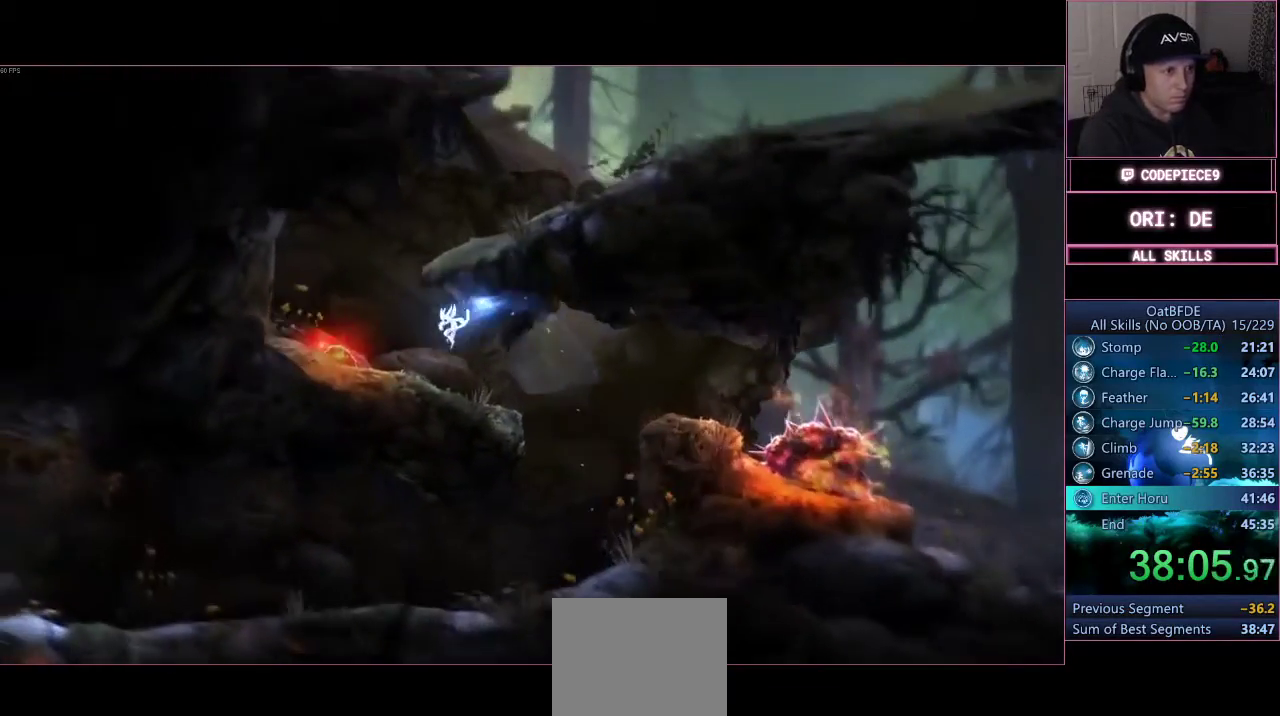
{"buttons": [], "left_stick": "up", "right_stick": "center", "events": [[100, "CROSS", "down"], [200, "CROSS", "up"], [200, "left_stick", "up"], [267, "TRIANGLE", "down"], [500, "TRIANGLE", "up"]]}
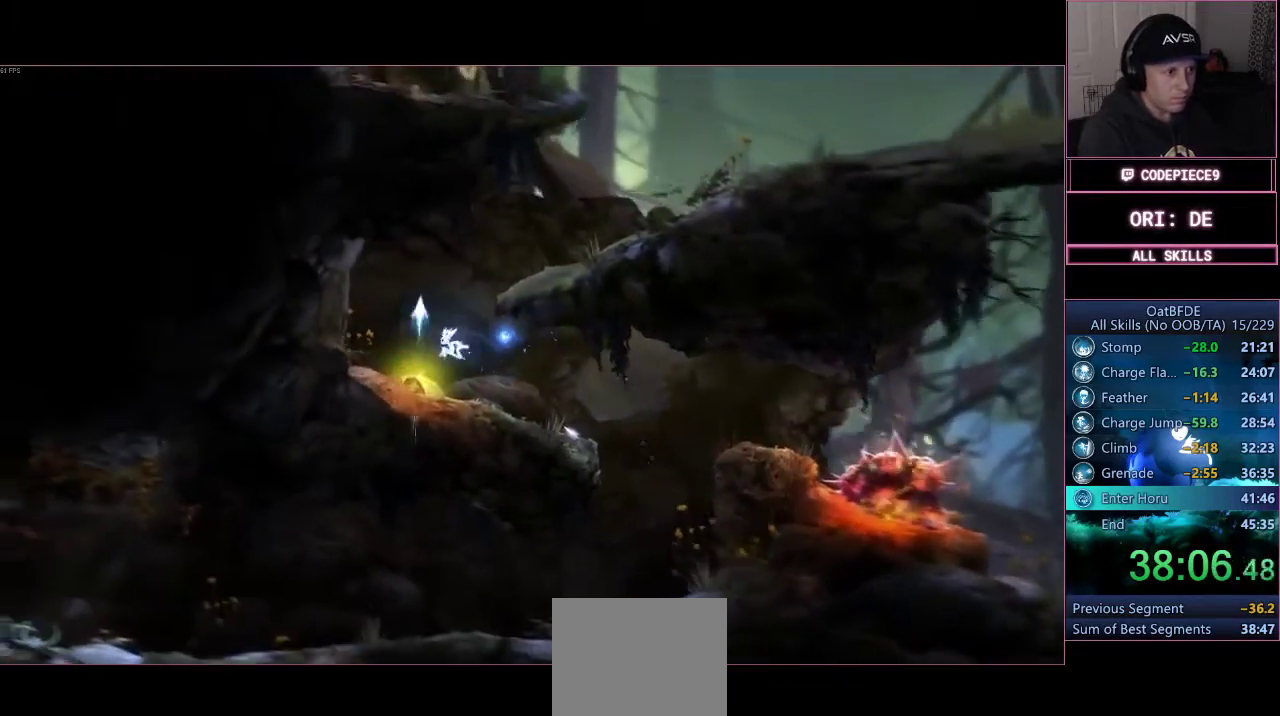
{"buttons": [], "left_stick": "up-right", "right_stick": "center", "events": [[200, "left_stick", "up-right"], [333, "R1", "down"], [500, "R1", "up"]]}
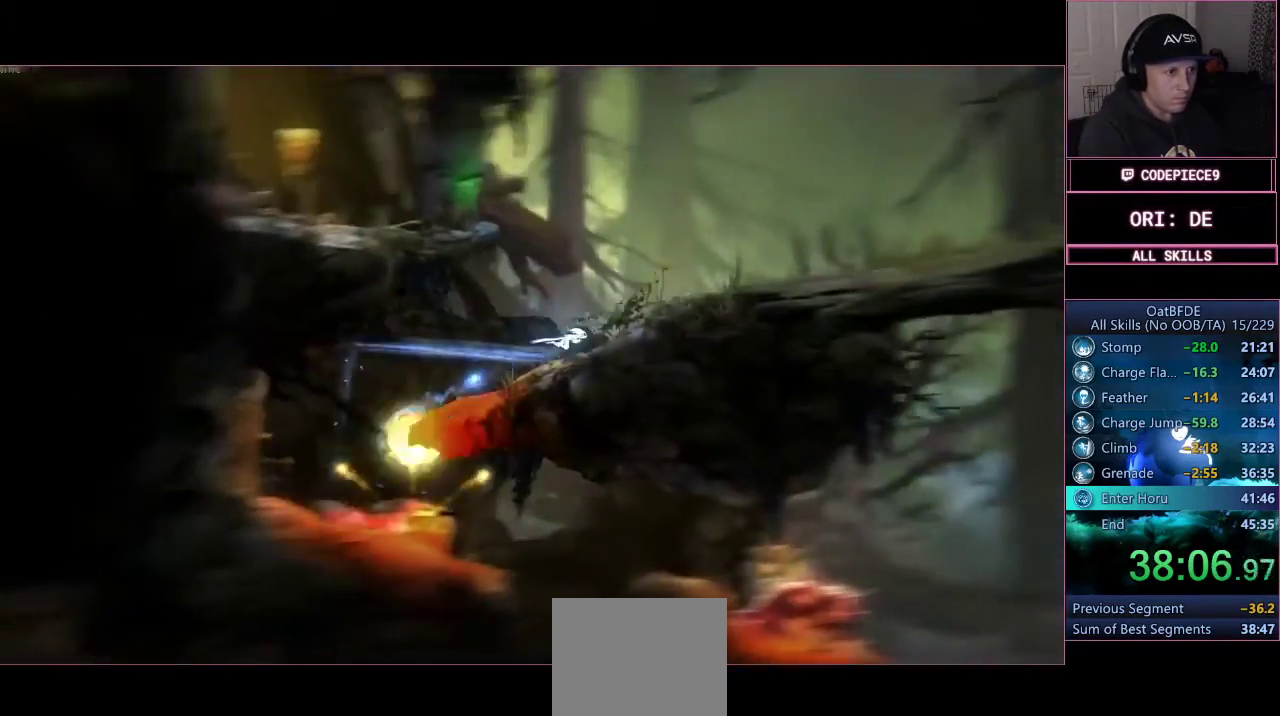
{"buttons": ["R1"], "left_stick": "up-right", "right_stick": "center"}
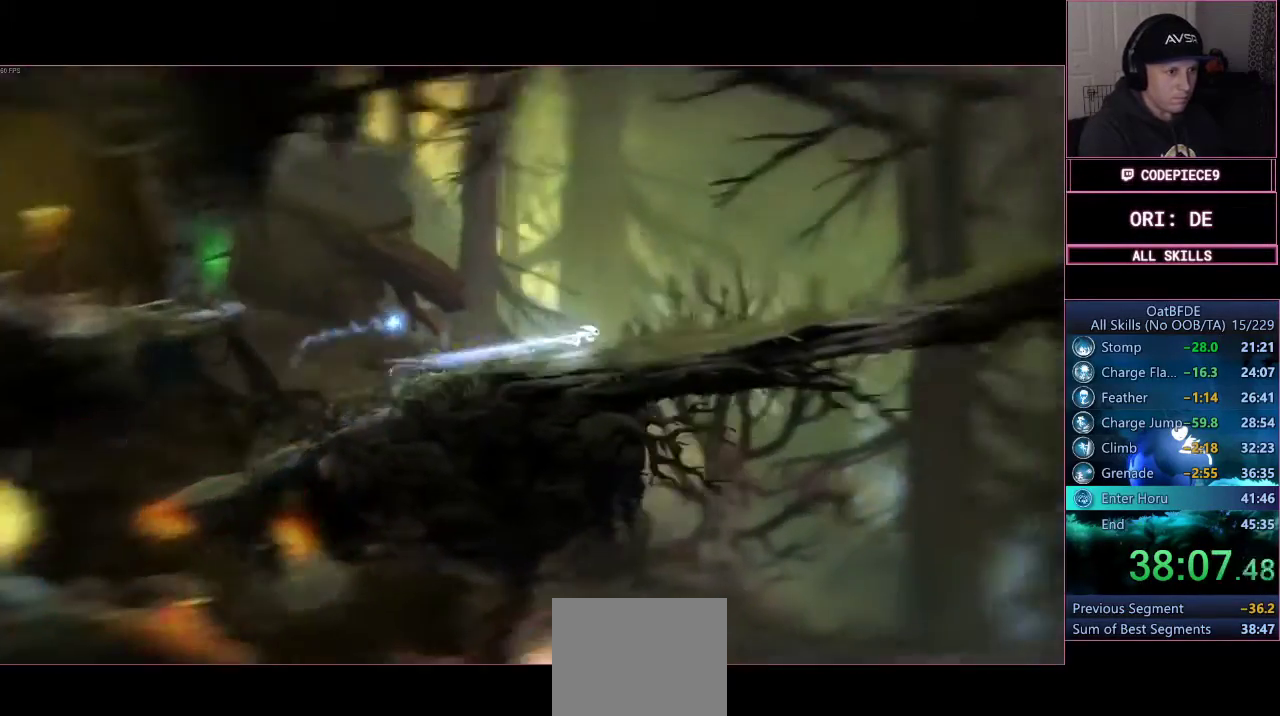
{"buttons": [], "left_stick": "up-right", "right_stick": "center"}
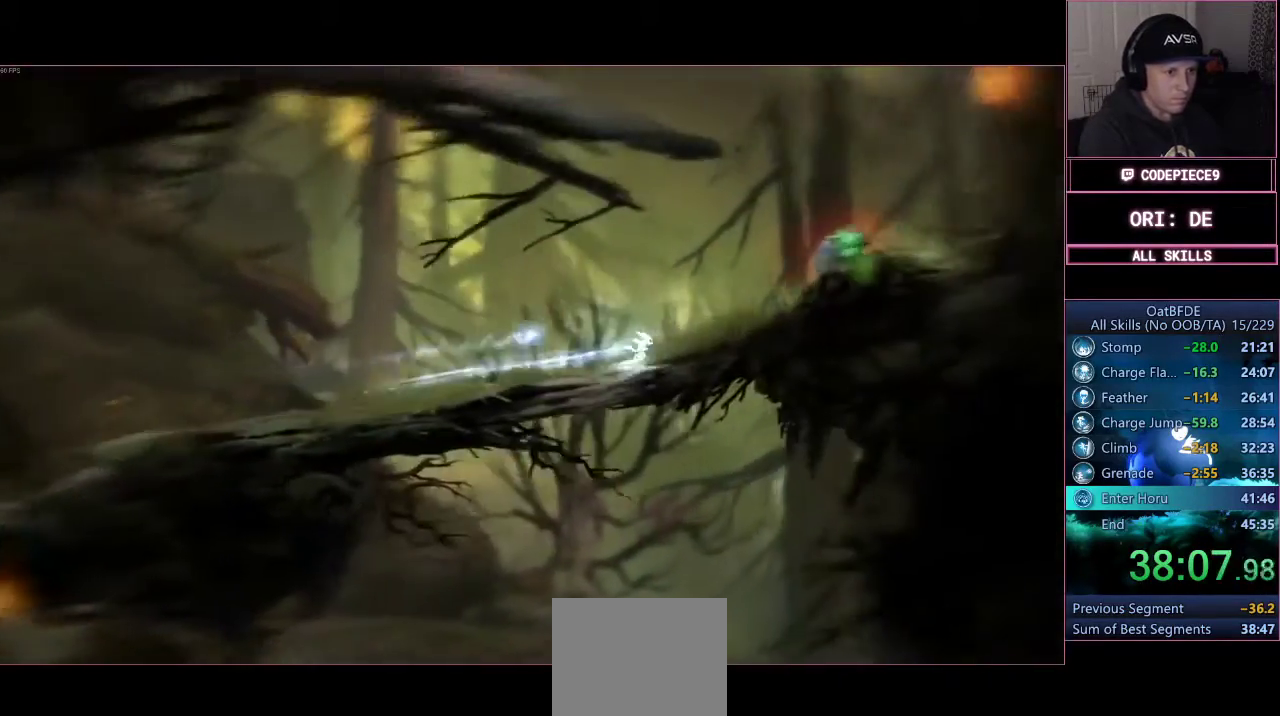
{"buttons": [], "left_stick": "up", "right_stick": "center", "events": [[133, "CROSS", "down"], [333, "CROSS", "up"], [333, "left_stick", "right"], [400, "CROSS", "down"], [500, "CROSS", "up"], [500, "left_stick", "up"]]}
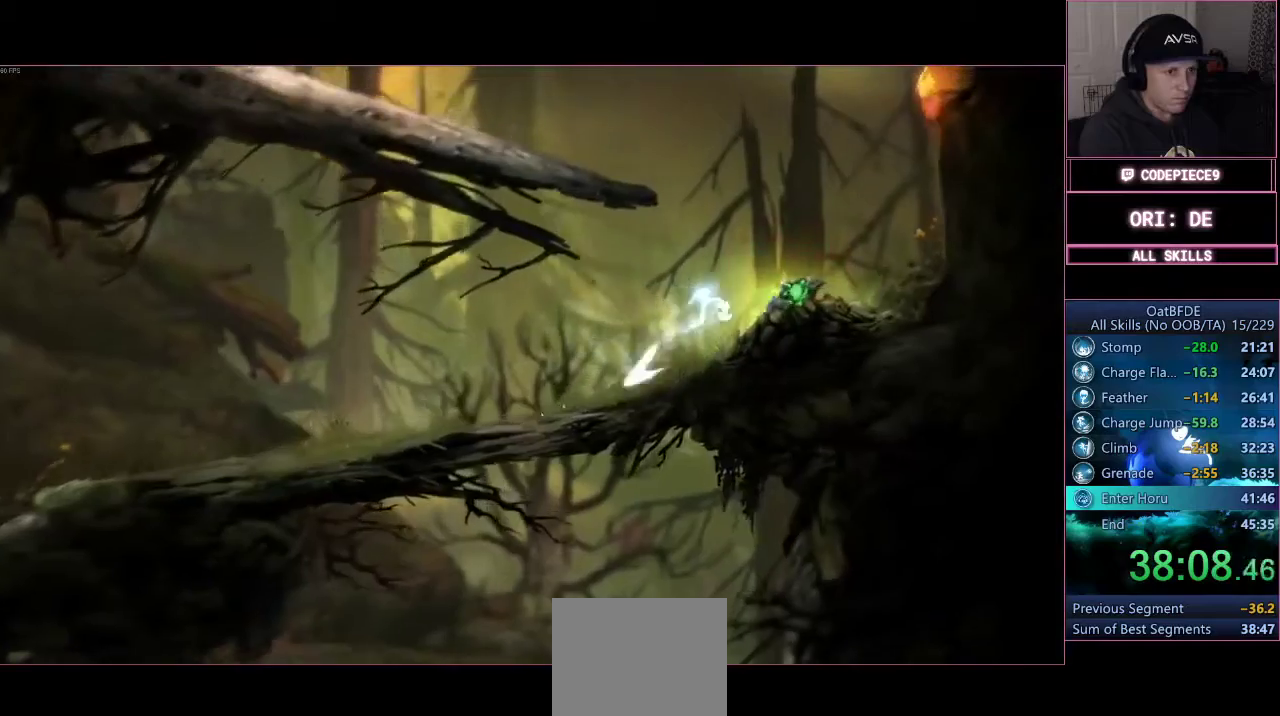
{"buttons": [], "left_stick": "up-left", "right_stick": "center", "events": [[67, "TRIANGLE", "down"], [300, "TRIANGLE", "up"], [333, "DPAD_UP", "down"], [467, "left_stick", "up-left"], [500, "DPAD_UP", "up"]]}
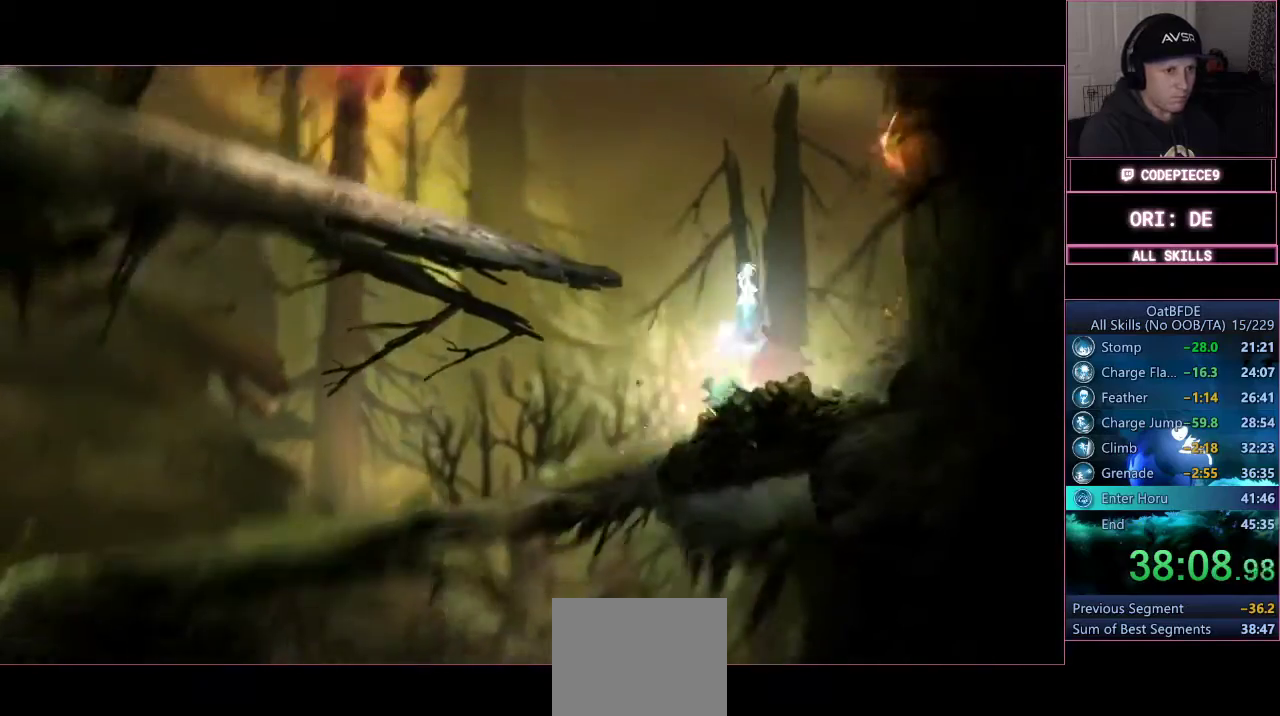
{"buttons": ["R1", "DPAD_LEFT"], "left_stick": "up-left", "right_stick": "center", "events": [[133, "R1", "down"], [233, "R2", "down"], [333, "R1", "up"], [333, "R2", "up"], [500, "DPAD_LEFT", "down"], [500, "R1", "down"]]}